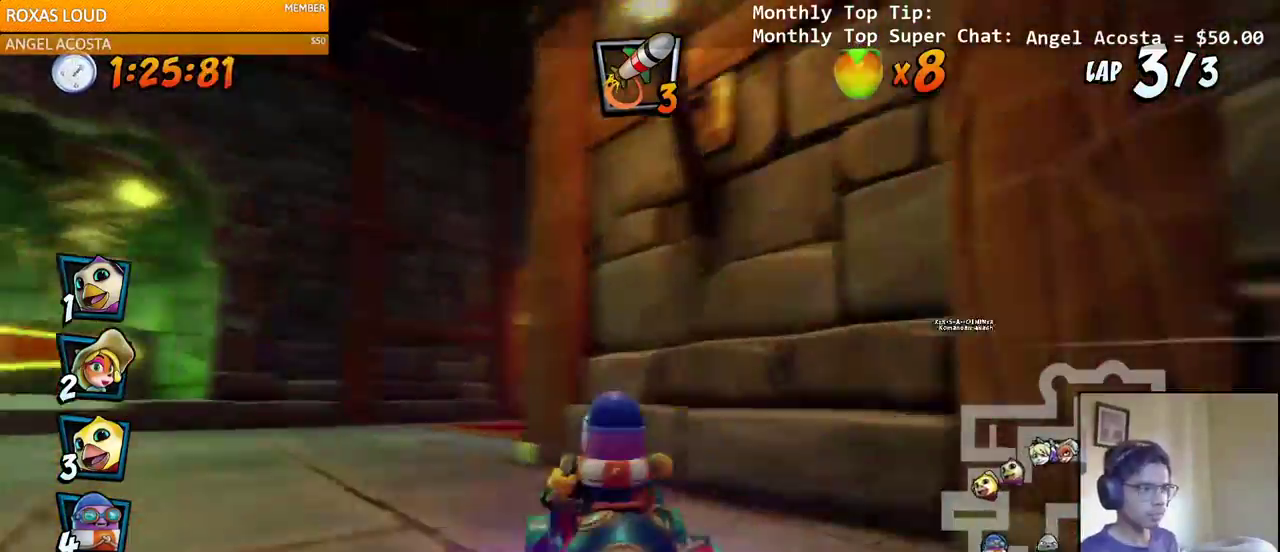
Gameplay with a controller (PlayStation layout); each line is a JSON object with the inputs held at the frame after it (dt_ms = milliseconds from this image to that frame). "events" lists button and stick changes between this image and that frame as [ms after this image, input, new state], when the widget could be followed in between.
{"dt_ms": 500, "buttons": ["SQUARE", "R2", "DPAD_DOWN", "DPAD_RIGHT"], "left_stick": "center", "right_stick": "left", "events": [[217, "R2", "down"], [217, "SQUARE", "down"], [250, "CROSS", "up"]]}
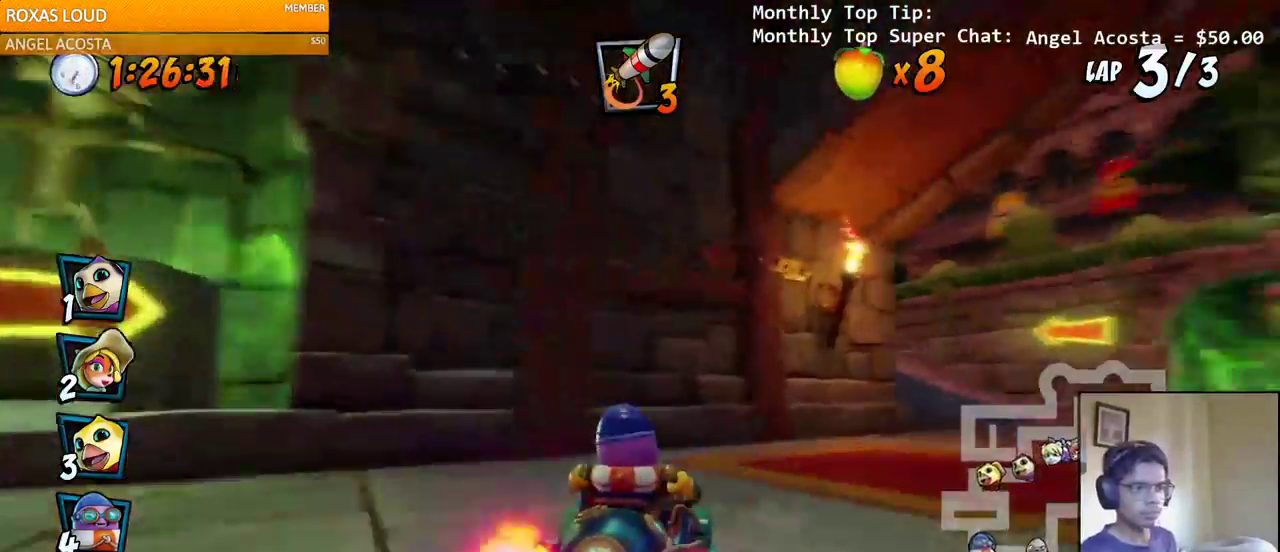
{"dt_ms": 500, "buttons": ["SQUARE", "R2", "DPAD_DOWN", "DPAD_LEFT"], "left_stick": "center", "right_stick": "left", "events": [[150, "CROSS", "down"], [150, "R2", "up"], [183, "SQUARE", "up"], [233, "DPAD_DOWN", "up"], [250, "DPAD_RIGHT", "up"], [367, "DPAD_LEFT", "down"], [383, "R2", "down"], [383, "SQUARE", "down"], [400, "CROSS", "up"], [400, "DPAD_DOWN", "down"]]}
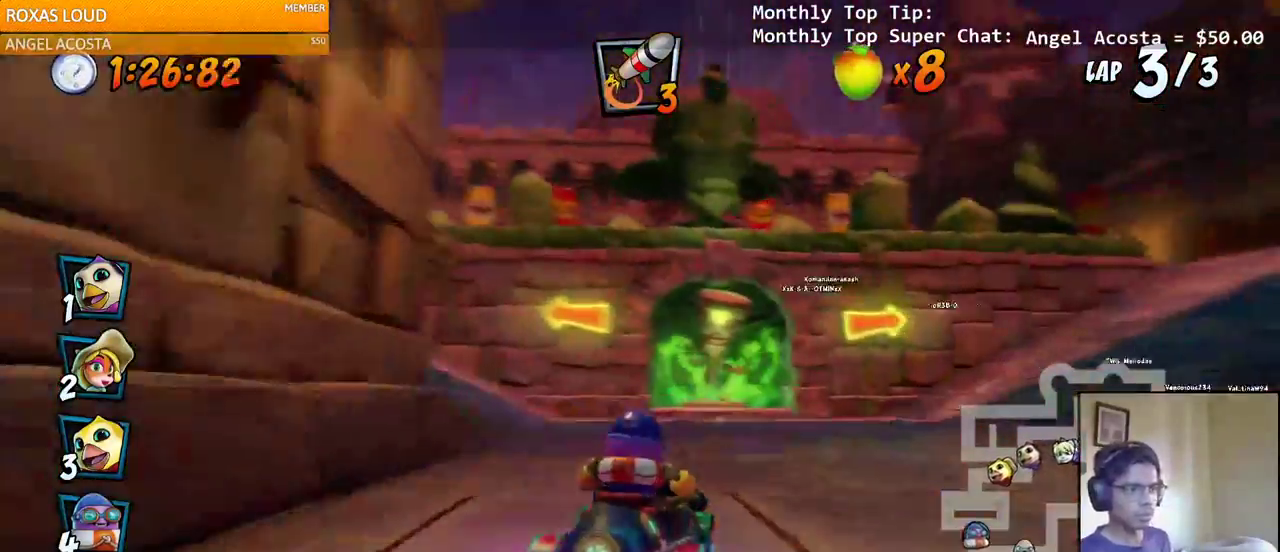
{"dt_ms": 500, "buttons": ["CROSS", "R2", "DPAD_LEFT"], "left_stick": "center", "right_stick": "left", "events": [[333, "R2", "up"], [350, "CROSS", "down"], [367, "SQUARE", "up"], [417, "R2", "down"], [433, "DPAD_DOWN", "up"]]}
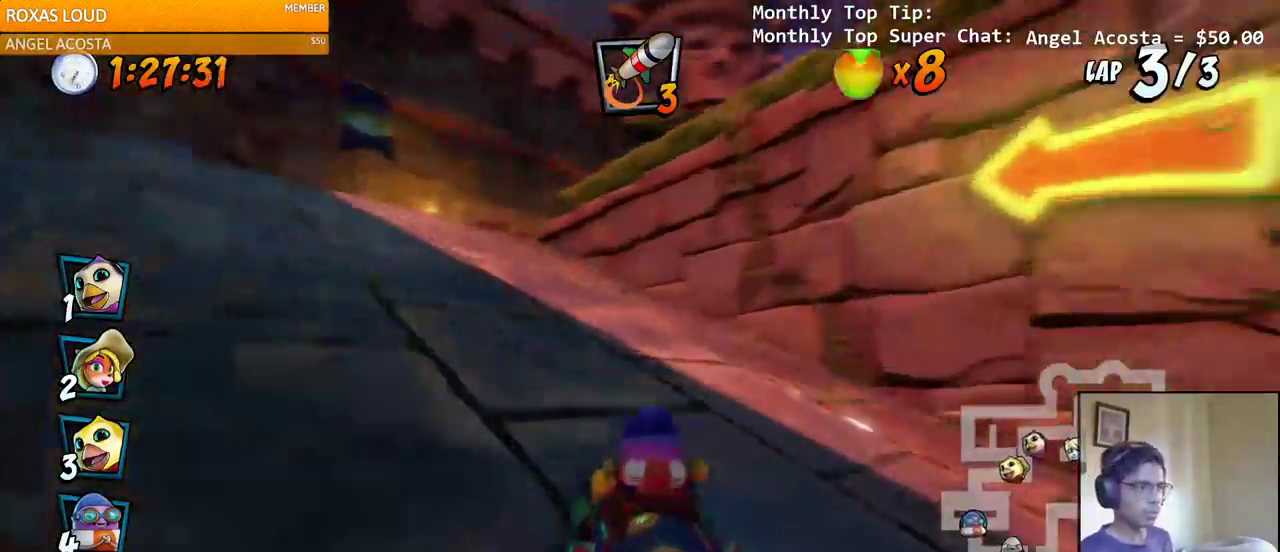
{"dt_ms": 500, "buttons": ["SQUARE", "DPAD_DOWN", "DPAD_RIGHT"], "left_stick": "center", "right_stick": "left", "events": [[33, "R2", "up"], [150, "DPAD_LEFT", "up"], [250, "DPAD_DOWN", "down"], [250, "DPAD_RIGHT", "down"], [250, "R2", "down"], [283, "SQUARE", "down"], [317, "CROSS", "up"], [333, "R2", "up"]]}
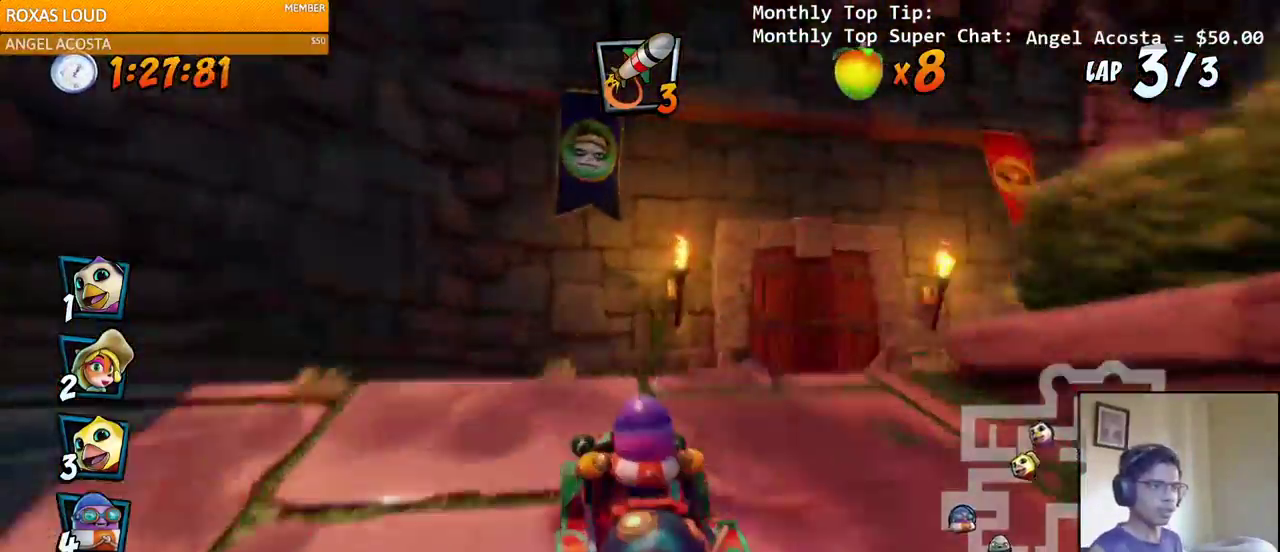
{"dt_ms": 500, "buttons": ["SQUARE", "DPAD_DOWN", "DPAD_RIGHT"], "left_stick": "center", "right_stick": "left", "events": []}
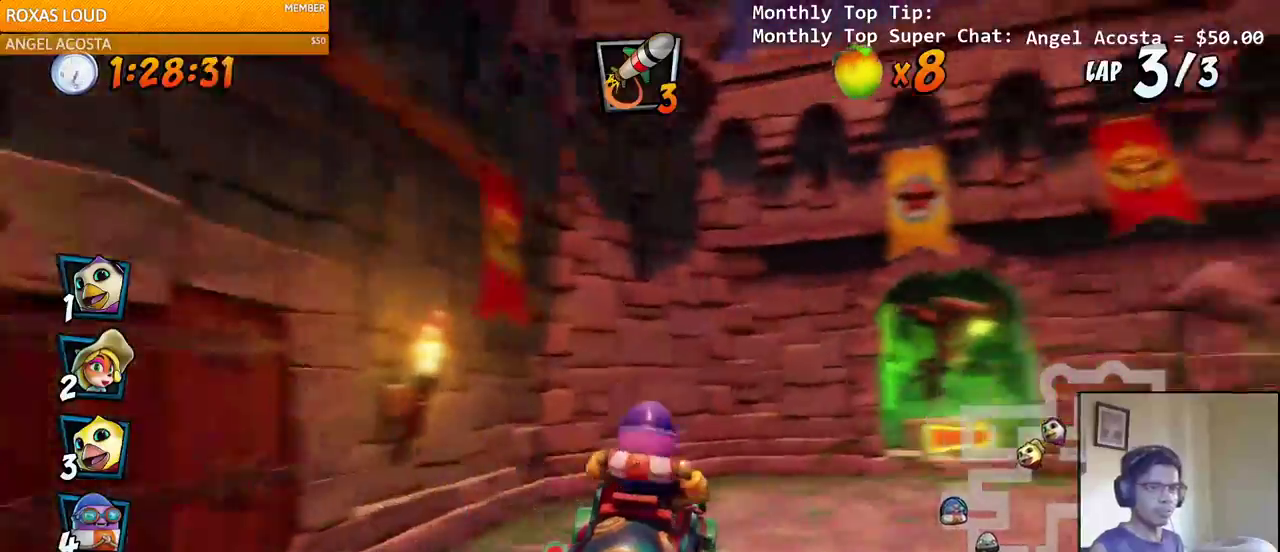
{"dt_ms": 500, "buttons": ["CROSS", "R2", "DPAD_LEFT"], "left_stick": "center", "right_stick": "left", "events": [[250, "DPAD_RIGHT", "up"], [267, "CROSS", "down"], [267, "DPAD_DOWN", "up"], [267, "DPAD_LEFT", "down"], [283, "SQUARE", "up"], [317, "R2", "down"]]}
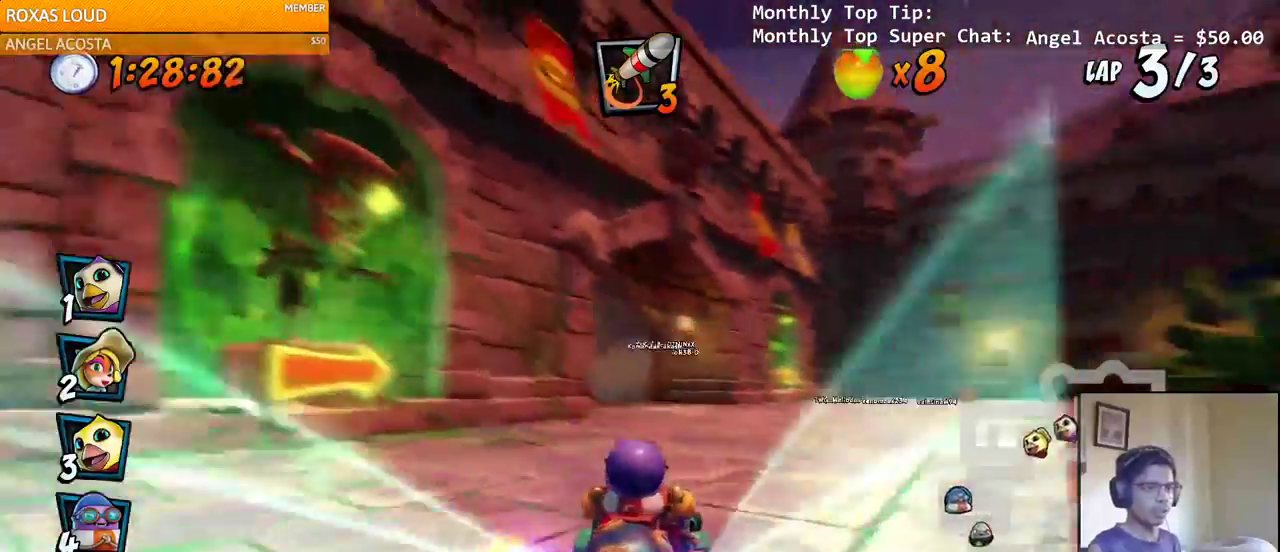
{"dt_ms": 500, "buttons": ["CROSS", "R2", "DPAD_LEFT"], "left_stick": "center", "right_stick": "left", "events": [[100, "DPAD_LEFT", "up"], [100, "DPAD_UP", "down"], [117, "DPAD_RIGHT", "down"], [117, "DPAD_UP", "up"], [283, "DPAD_UP", "down"], [300, "DPAD_RIGHT", "up"], [317, "DPAD_LEFT", "down"], [333, "DPAD_UP", "up"]]}
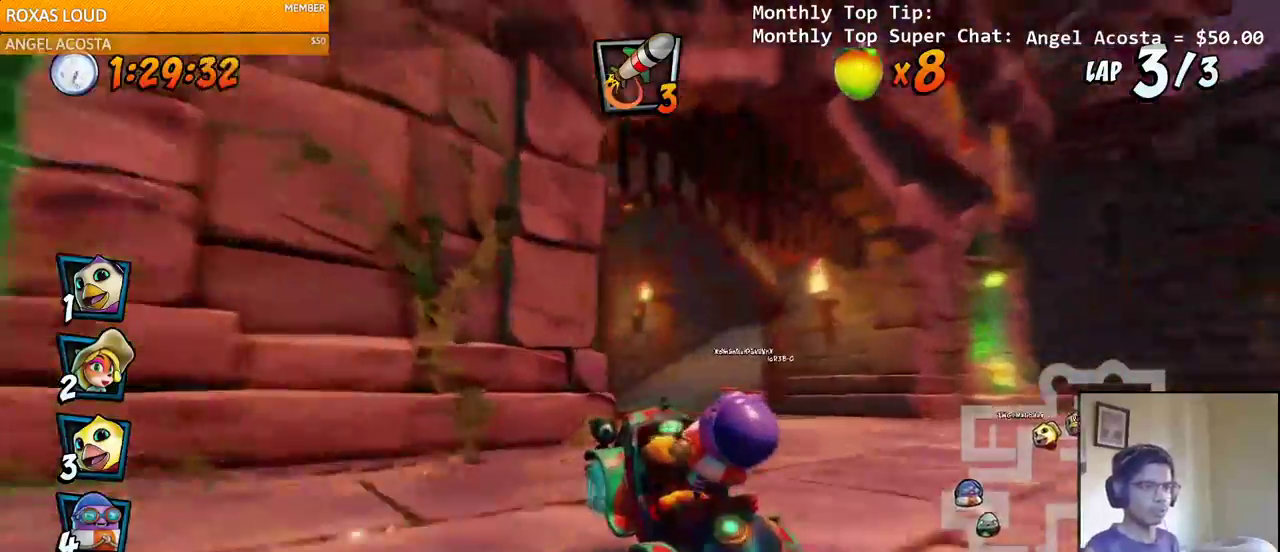
{"dt_ms": 500, "buttons": ["CROSS", "L1", "DPAD_RIGHT"], "left_stick": "left", "right_stick": "left", "events": [[183, "DPAD_DOWN", "down"], [183, "DPAD_LEFT", "up"], [183, "DPAD_RIGHT", "down"], [200, "DPAD_DOWN", "up"], [383, "L1", "down"], [450, "DPAD_UP", "down"], [483, "DPAD_UP", "up"], [500, "R2", "up"], [500, "left_stick", "left"]]}
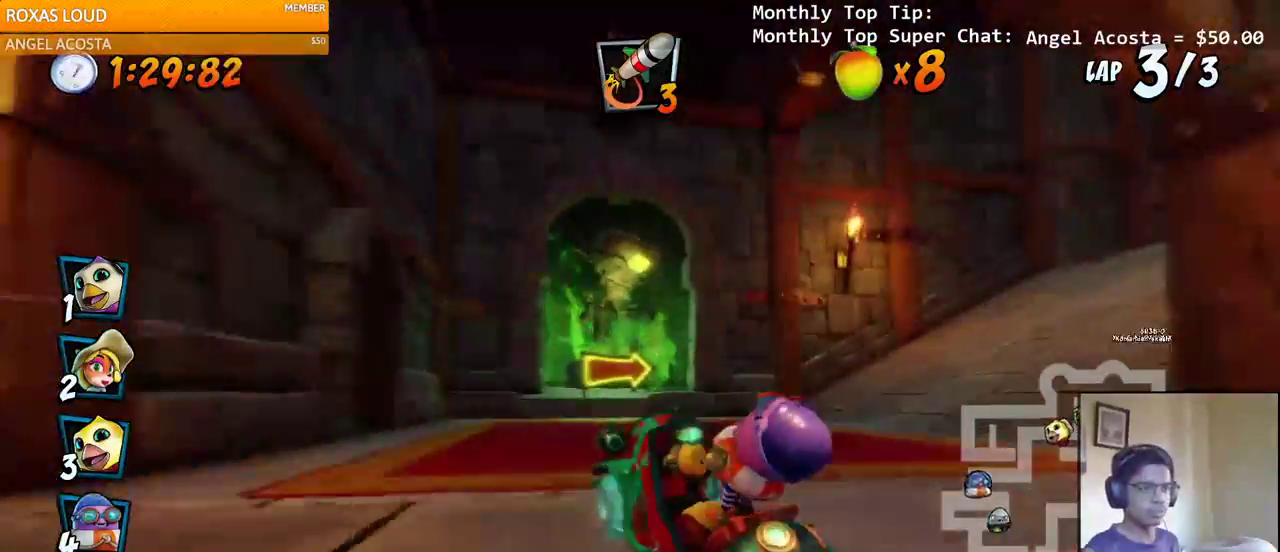
{"dt_ms": 500, "buttons": ["CROSS", "DPAD_RIGHT"], "left_stick": "left", "right_stick": "center", "events": [[33, "DPAD_DOWN", "down"], [67, "L1", "up"], [67, "SQUARE", "down"], [67, "right_stick", "center"], [83, "CROSS", "up"], [100, "R2", "down"], [283, "CROSS", "down"], [283, "R2", "up"], [300, "SQUARE", "up"], [433, "DPAD_DOWN", "up"]]}
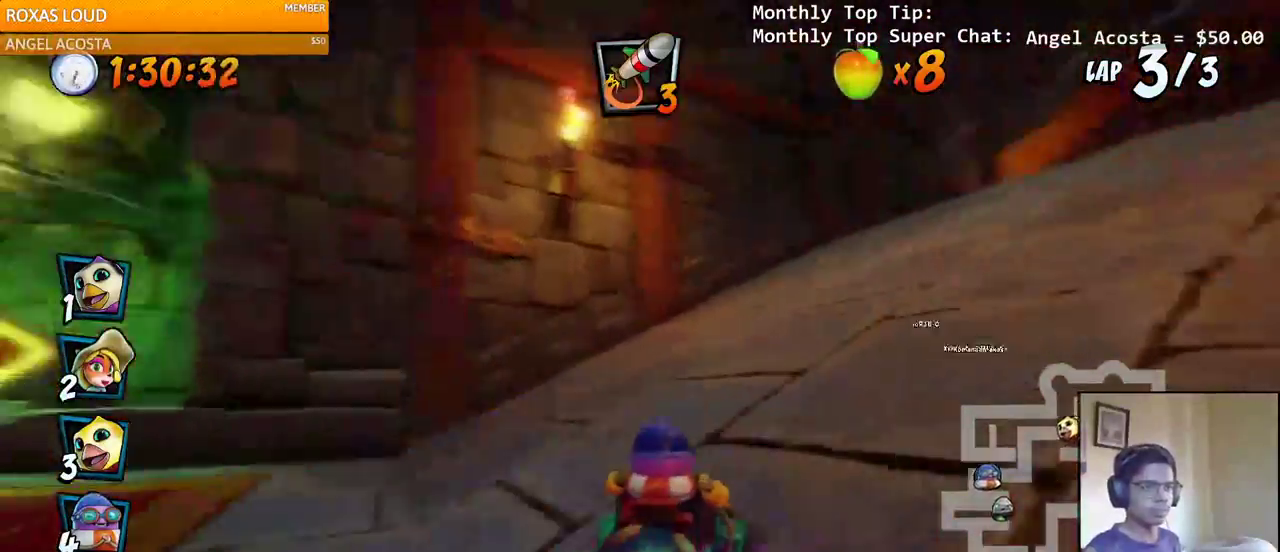
{"dt_ms": 1000, "buttons": ["CROSS"], "left_stick": "left", "right_stick": "left"}
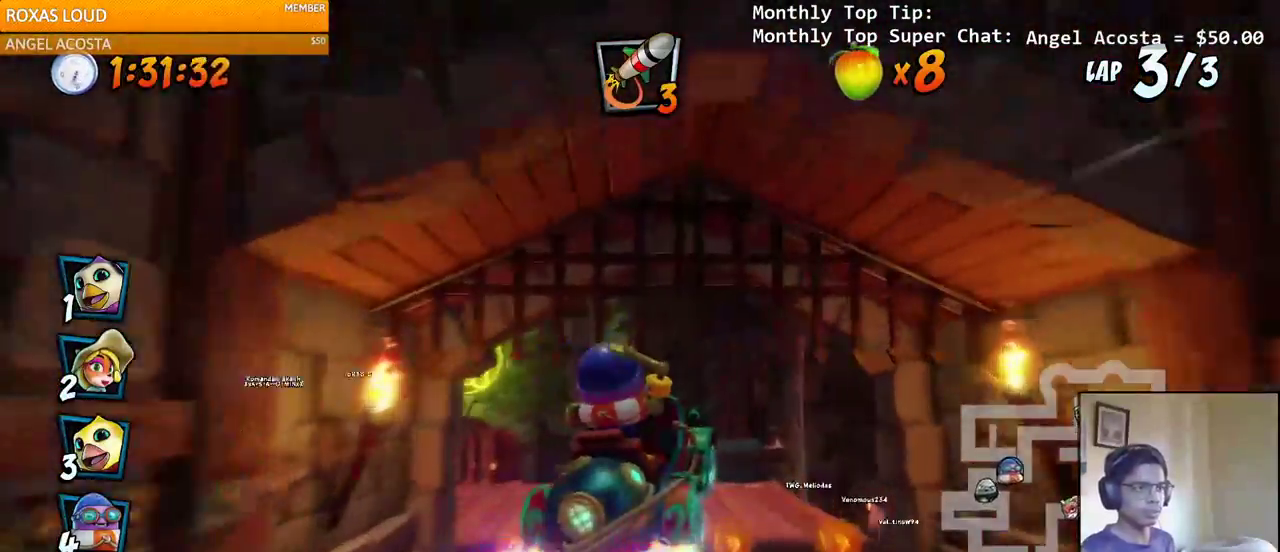
{"dt_ms": 500, "buttons": ["CROSS", "SQUARE", "DPAD_LEFT"], "left_stick": "center", "right_stick": "left"}
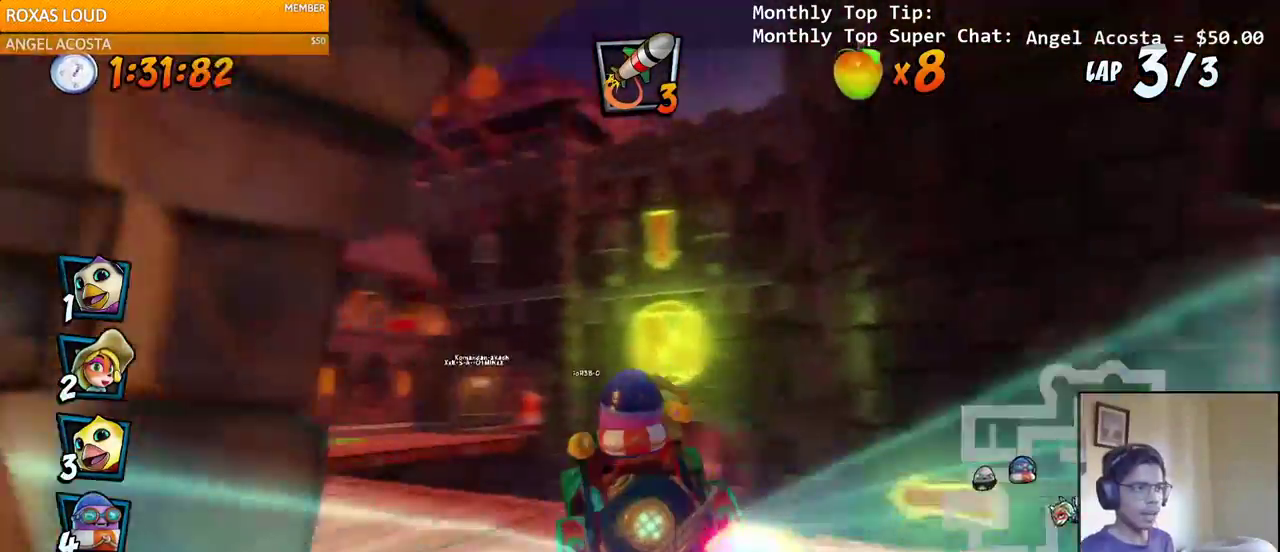
{"dt_ms": 500, "buttons": ["CROSS", "R2", "DPAD_UP", "DPAD_LEFT"], "left_stick": "center", "right_stick": "left"}